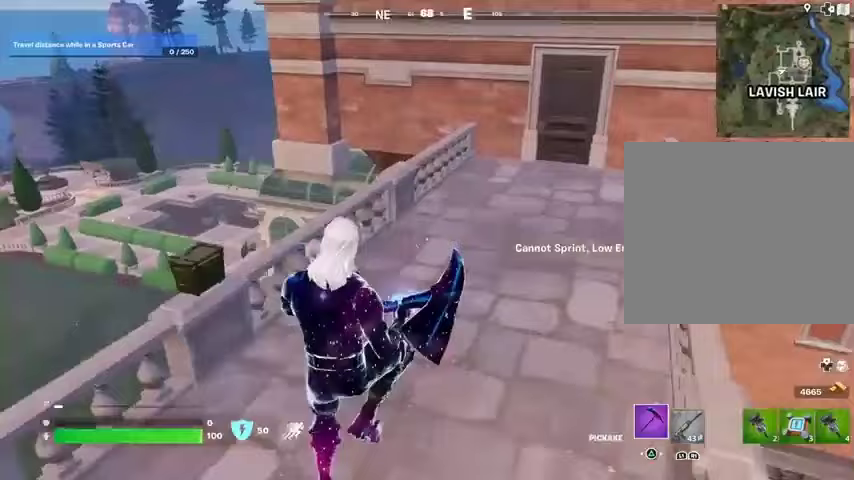
Gameplay with a controller (PlayStation layout); each line is a JSON object with the inputs held at the frame after it. "events" lists button and stick changes between this image and that frame as [ms after this image, input, new state], when the widget could be followed in between.
{"buttons": [], "left_stick": "up", "right_stick": "center", "events": [[33, "CROSS", "up"], [100, "CROSS", "down"], [200, "CROSS", "up"], [233, "CROSS", "down"], [333, "CROSS", "up"], [400, "left_stick", "up"]]}
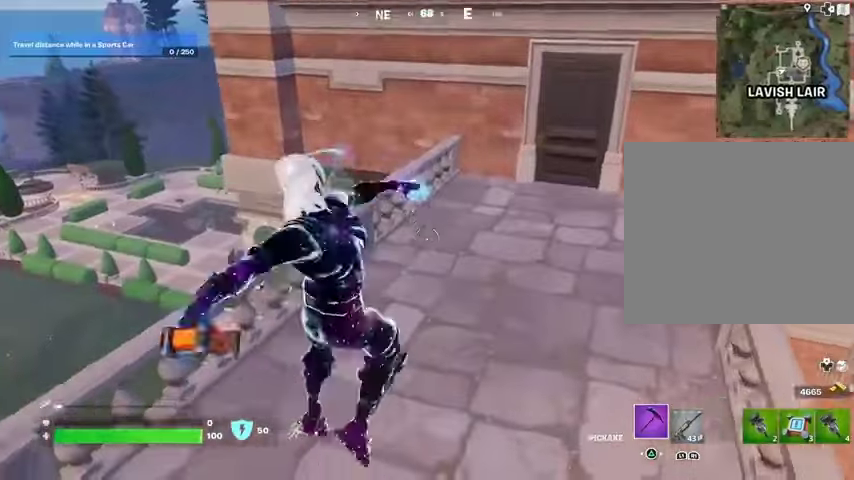
{"buttons": [], "left_stick": "up-left", "right_stick": "center", "events": [[33, "right_stick", "down"], [133, "left_stick", "up-left"], [233, "left_stick", "up"], [267, "right_stick", "up"], [433, "left_stick", "up-left"], [433, "right_stick", "center"]]}
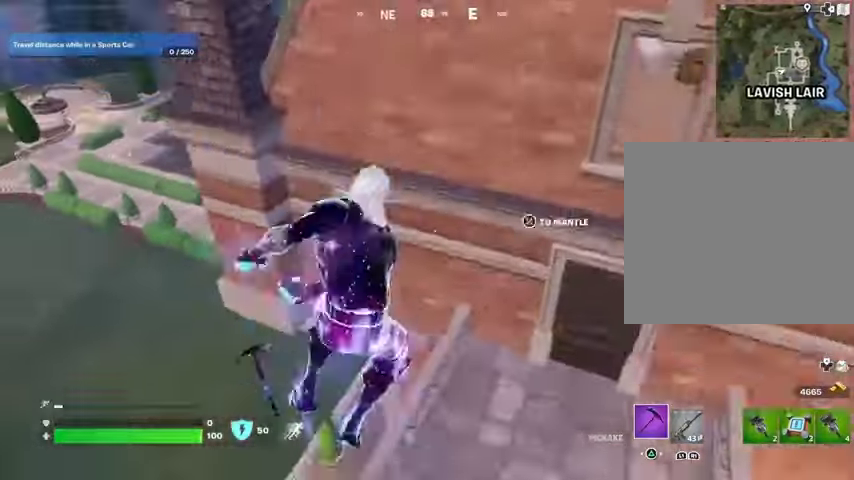
{"buttons": [], "left_stick": "up-left", "right_stick": "center", "events": []}
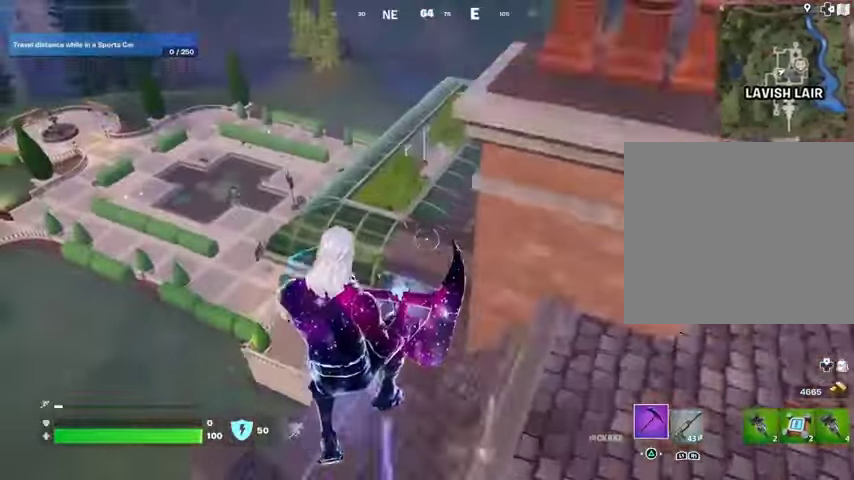
{"buttons": [], "left_stick": "up", "right_stick": "center", "events": [[333, "left_stick", "up-right"], [433, "left_stick", "up"]]}
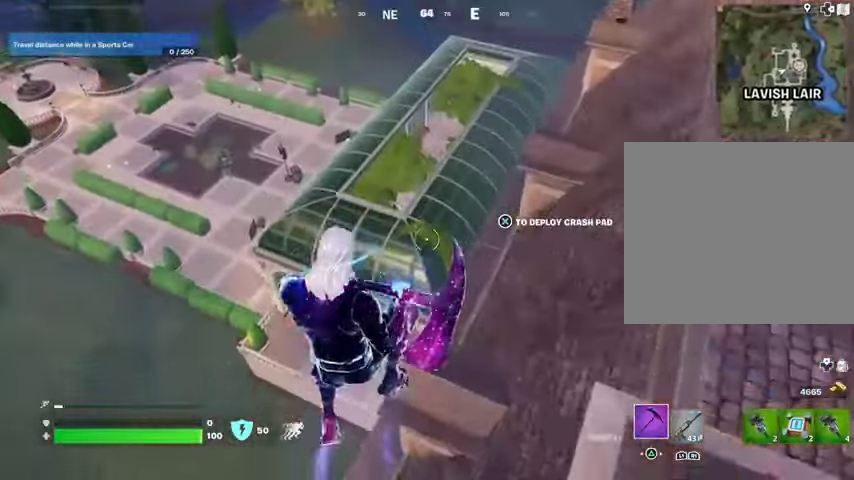
{"buttons": [], "left_stick": "up-right", "right_stick": "center", "events": [[33, "left_stick", "up-right"], [167, "CROSS", "down"], [267, "CROSS", "up"]]}
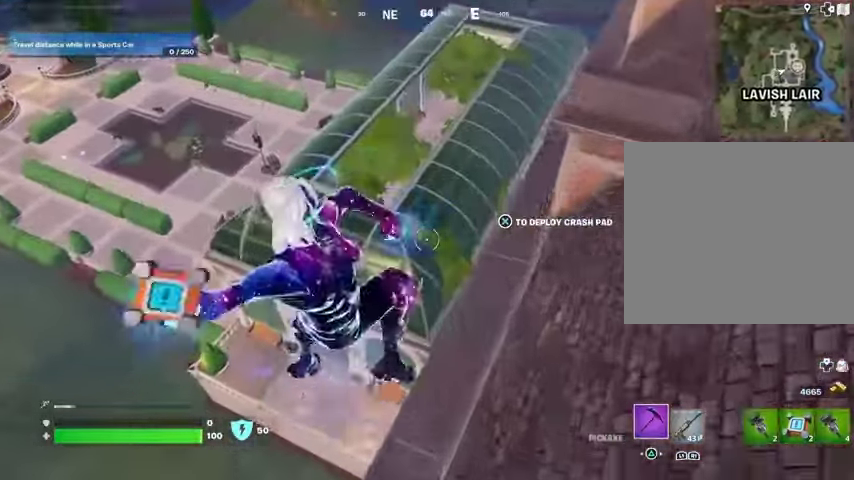
{"buttons": [], "left_stick": "up", "right_stick": "center", "events": [[233, "left_stick", "up"], [233, "right_stick", "down"], [300, "right_stick", "center"]]}
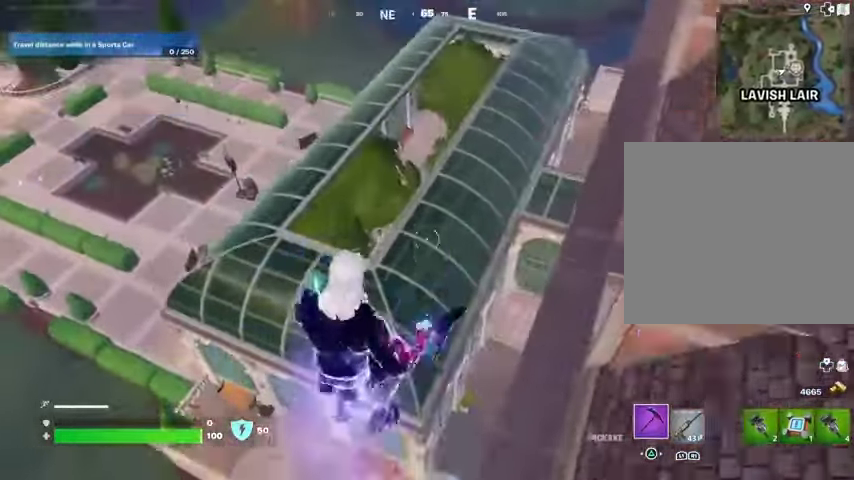
{"buttons": [], "left_stick": "up-right", "right_stick": "center", "events": [[167, "left_stick", "up-right"]]}
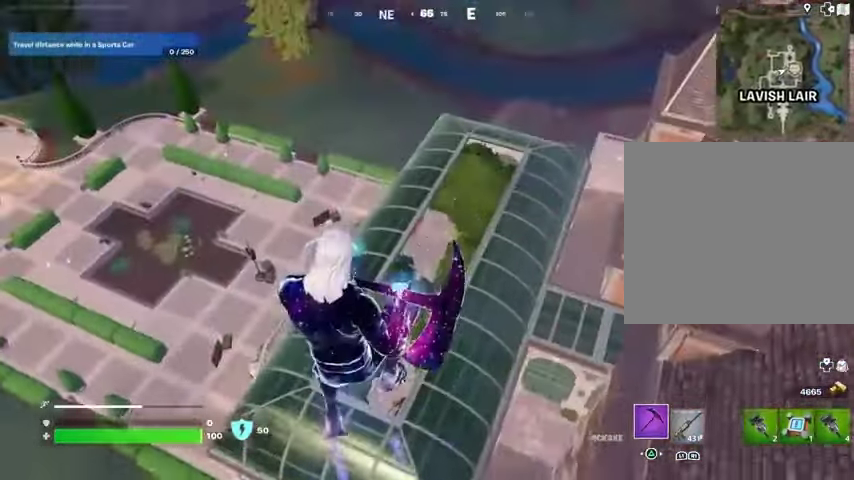
{"buttons": [], "left_stick": "up-right", "right_stick": "center", "events": []}
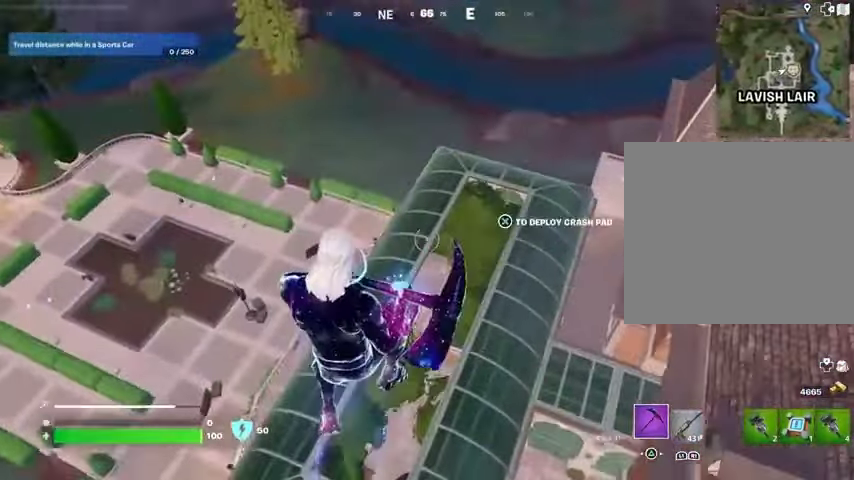
{"buttons": [], "left_stick": "up", "right_stick": "center", "events": [[33, "left_stick", "up"]]}
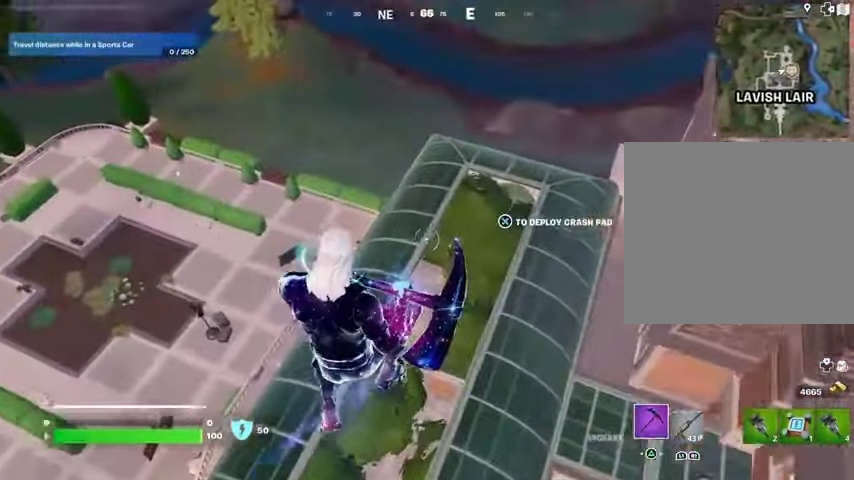
{"buttons": [], "left_stick": "up", "right_stick": "center", "events": []}
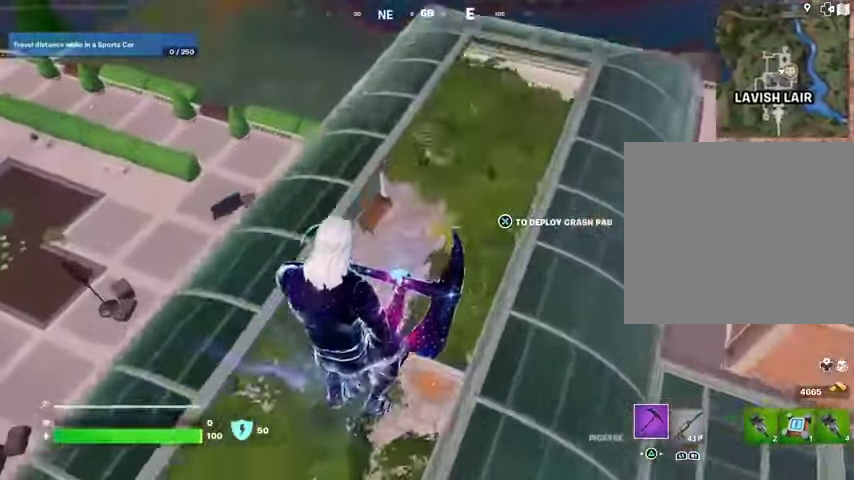
{"buttons": [], "left_stick": "up", "right_stick": "left", "events": [[233, "right_stick", "up-left"], [400, "right_stick", "left"]]}
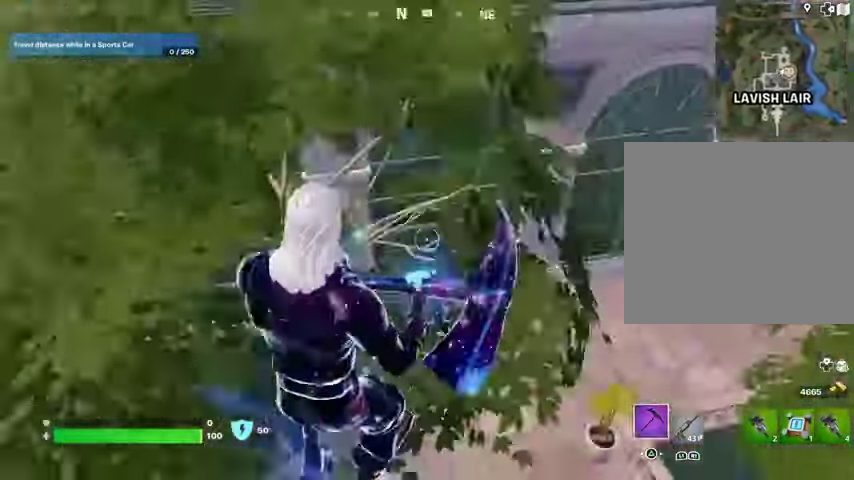
{"buttons": [], "left_stick": "up-right", "right_stick": "up-left", "events": [[133, "right_stick", "center"], [333, "R1", "down"], [333, "right_stick", "up-left"], [400, "R1", "up"], [500, "left_stick", "up-right"]]}
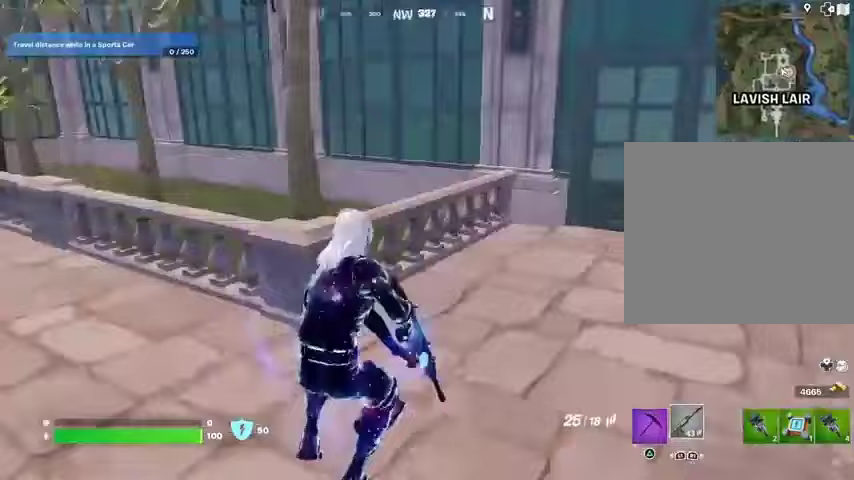
{"buttons": [], "left_stick": "up", "right_stick": "left", "events": [[233, "left_stick", "up"], [267, "right_stick", "center"], [500, "right_stick", "left"]]}
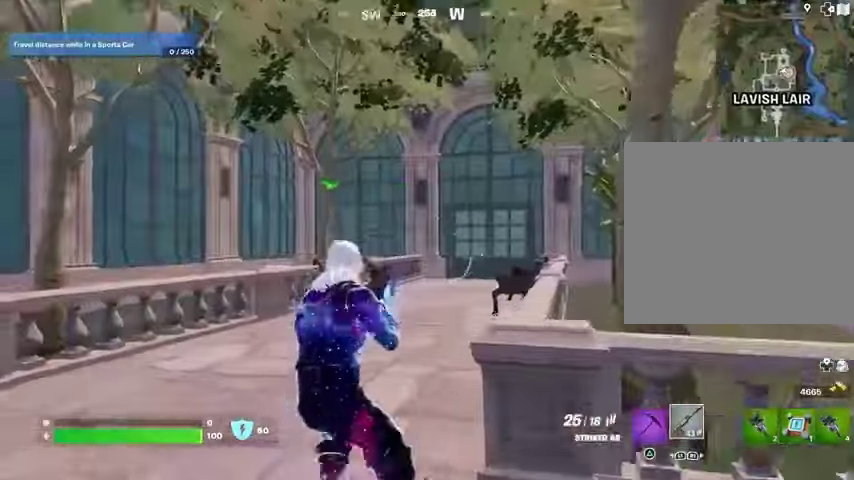
{"buttons": [], "left_stick": "up-right", "right_stick": "center", "events": [[133, "L3", "down"], [267, "L3", "up"], [367, "right_stick", "center"], [433, "left_stick", "up-right"]]}
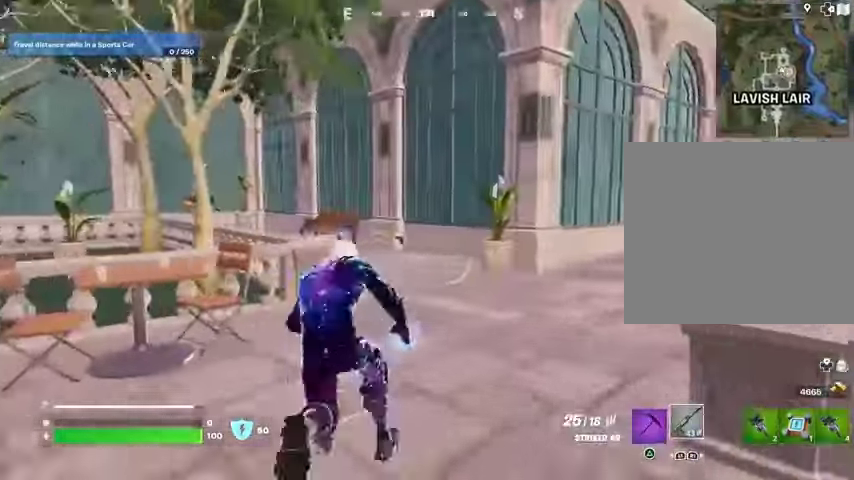
{"buttons": ["L2"], "left_stick": "up-right", "right_stick": "center", "events": [[33, "right_stick", "left"], [167, "right_stick", "center"], [400, "L2", "down"], [400, "right_stick", "up-left"], [500, "right_stick", "center"]]}
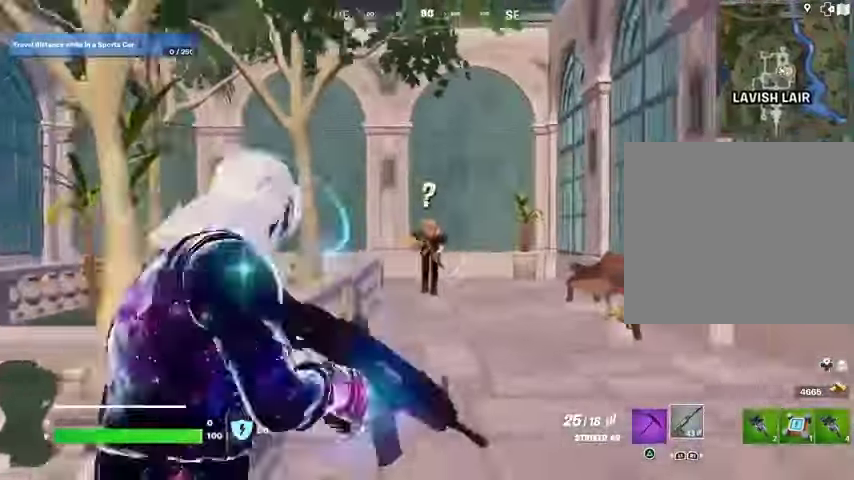
{"buttons": ["L2", "R2"], "left_stick": "center", "right_stick": "up", "events": [[167, "right_stick", "up-left"], [200, "R2", "down"], [267, "R3", "down"], [267, "left_stick", "center"], [267, "right_stick", "center"], [333, "R3", "up"], [500, "right_stick", "up"]]}
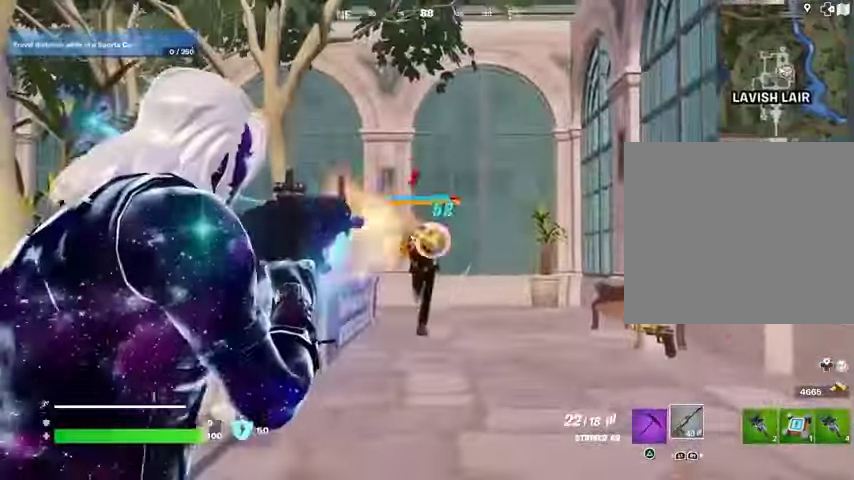
{"buttons": ["L2", "R2"], "left_stick": "center", "right_stick": "center", "events": [[100, "right_stick", "up-left"], [200, "right_stick", "center"]]}
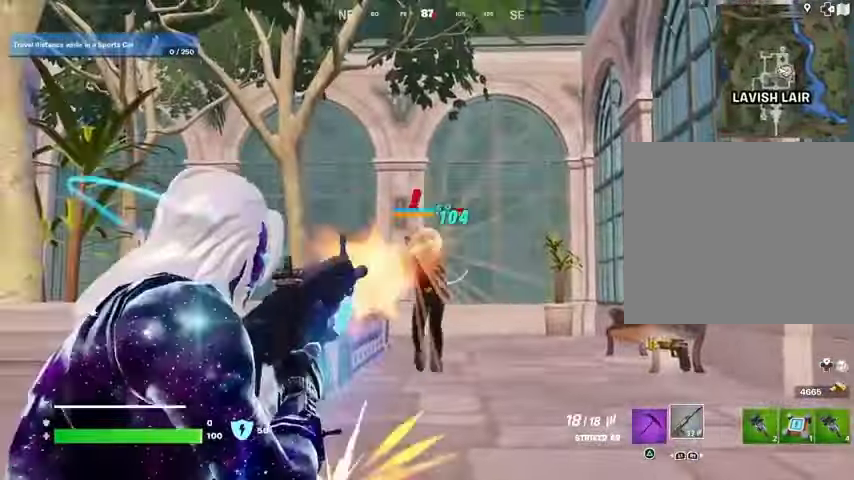
{"buttons": ["R2"], "left_stick": "up", "right_stick": "down-left", "events": [[200, "left_stick", "up"], [367, "R3", "down"], [400, "L2", "up"], [433, "R3", "up"], [433, "right_stick", "down-left"]]}
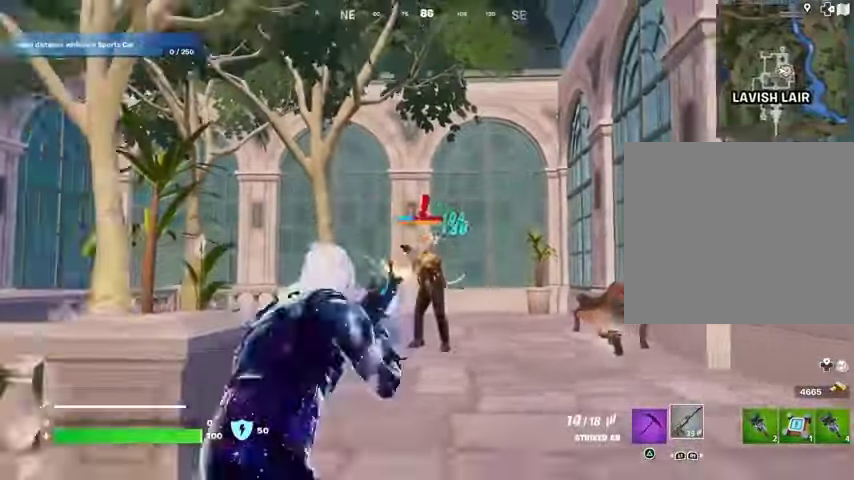
{"buttons": ["R2"], "left_stick": "up", "right_stick": "center", "events": [[67, "right_stick", "center"]]}
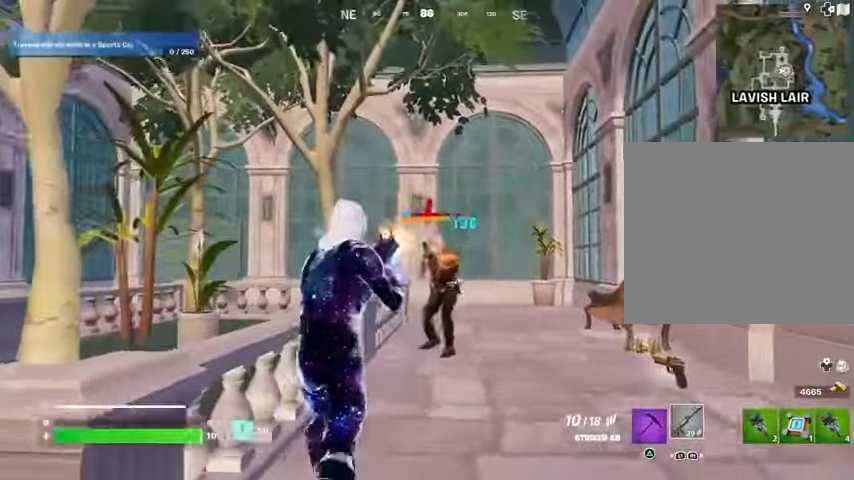
{"buttons": ["R2"], "left_stick": "down-right", "right_stick": "center", "events": [[233, "left_stick", "up-right"], [367, "left_stick", "right"], [467, "left_stick", "down-right"]]}
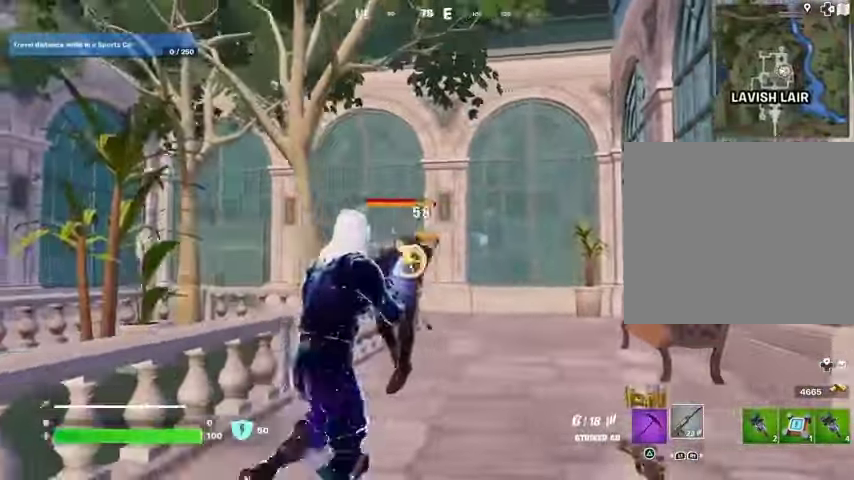
{"buttons": [], "left_stick": "up", "right_stick": "center", "events": [[67, "right_stick", "left"], [167, "right_stick", "center"], [400, "SQUARE", "down"], [400, "left_stick", "left"], [433, "R2", "up"], [467, "SQUARE", "up"], [500, "left_stick", "up"]]}
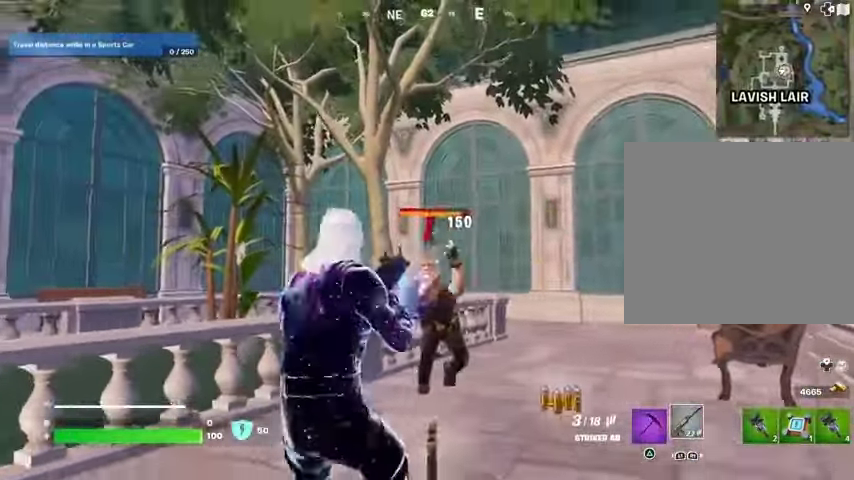
{"buttons": [], "left_stick": "up", "right_stick": "center", "events": [[67, "SQUARE", "down"], [100, "SQUARE", "up"], [200, "SQUARE", "down"], [267, "SQUARE", "up"], [333, "SQUARE", "down"], [433, "SQUARE", "up"]]}
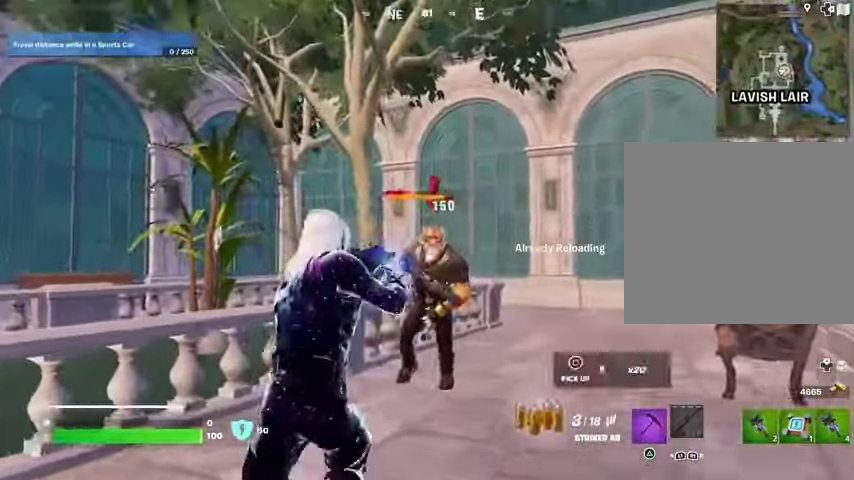
{"buttons": [], "left_stick": "left", "right_stick": "center", "events": [[233, "right_stick", "left"], [367, "left_stick", "left"], [400, "right_stick", "center"]]}
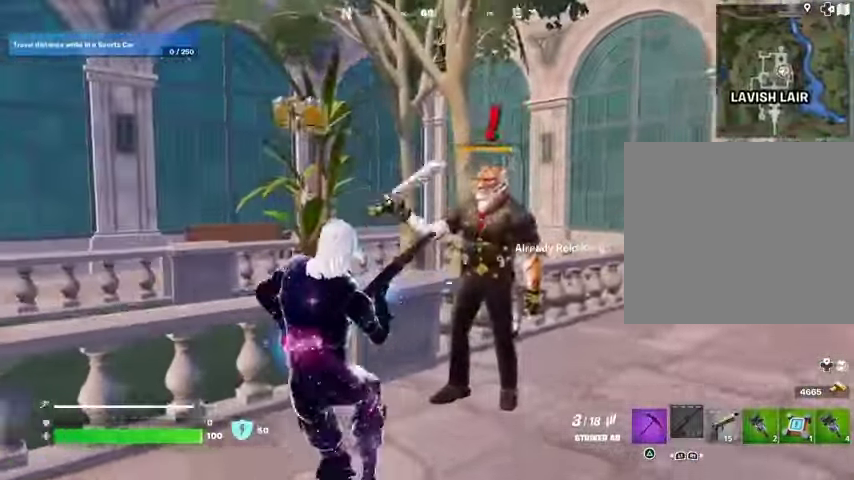
{"buttons": [], "left_stick": "down", "right_stick": "center", "events": [[267, "right_stick", "right"], [367, "left_stick", "down-left"], [467, "left_stick", "down"], [467, "right_stick", "center"]]}
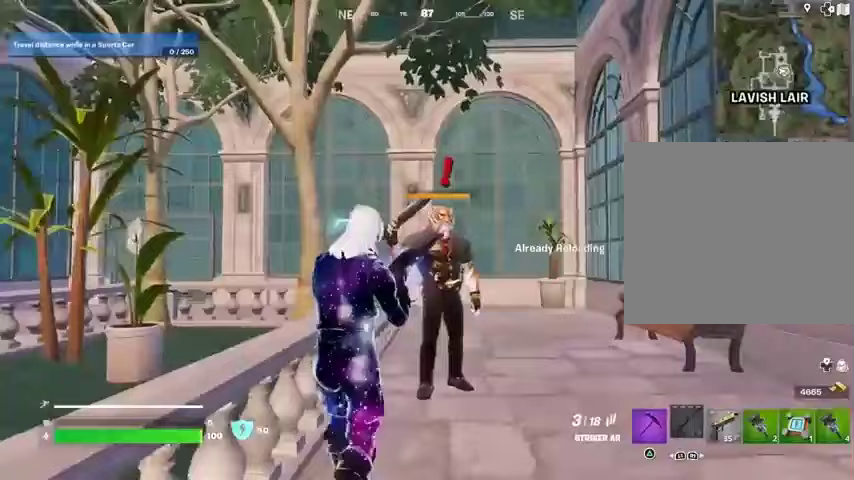
{"buttons": [], "left_stick": "down", "right_stick": "center", "events": []}
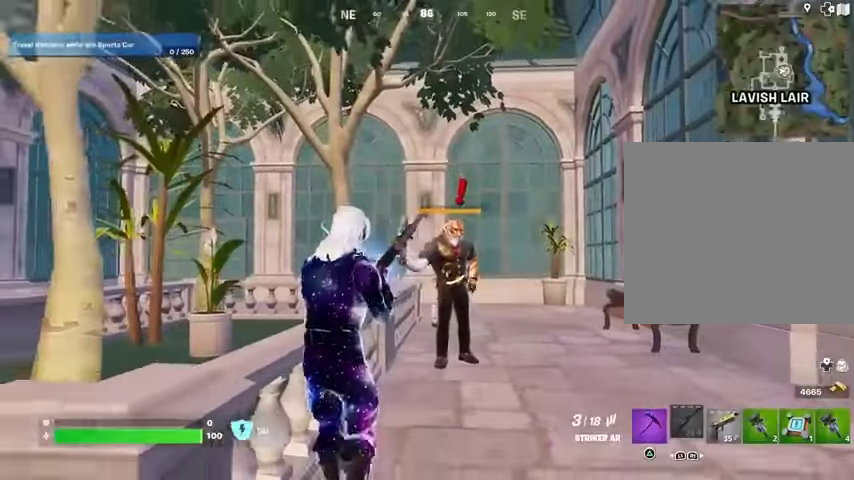
{"buttons": [], "left_stick": "down", "right_stick": "center", "events": [[333, "R3", "down"], [433, "R3", "up"]]}
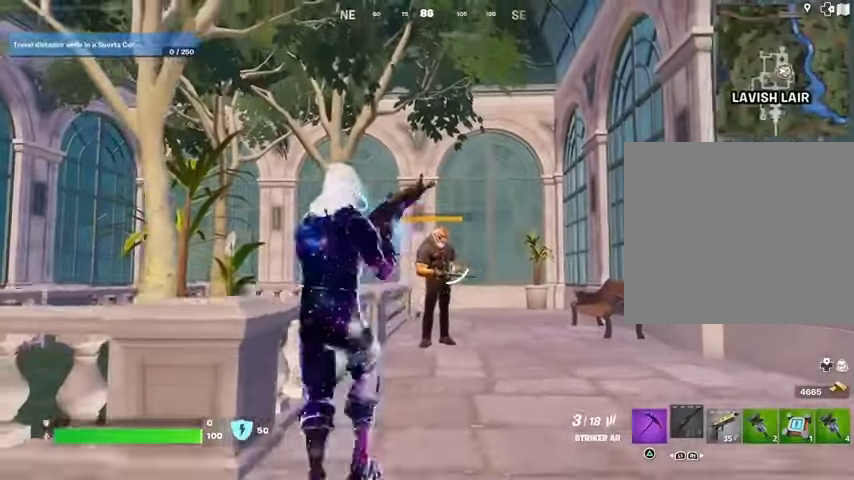
{"buttons": [], "left_stick": "center", "right_stick": "center", "events": [[100, "left_stick", "center"]]}
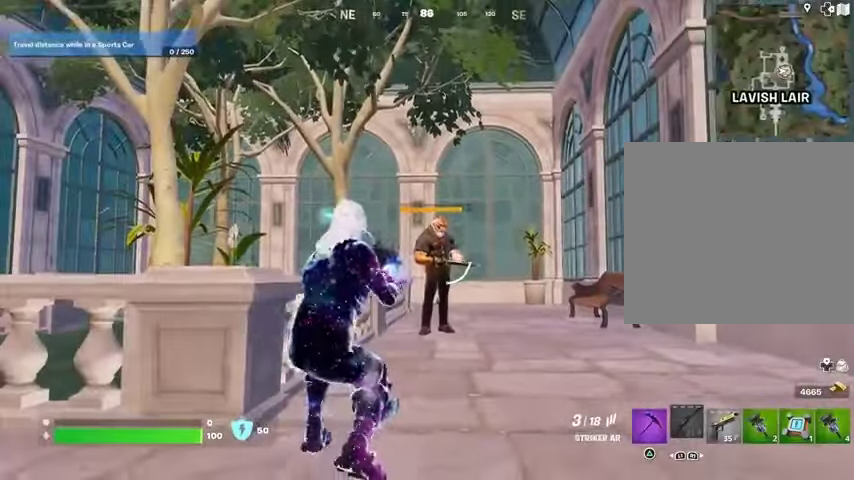
{"buttons": ["L2", "R2"], "left_stick": "center", "right_stick": "up", "events": [[67, "R3", "down"], [133, "L2", "down"], [133, "R2", "down"], [167, "right_stick", "down"], [367, "R3", "up"], [367, "right_stick", "center"], [467, "right_stick", "up"]]}
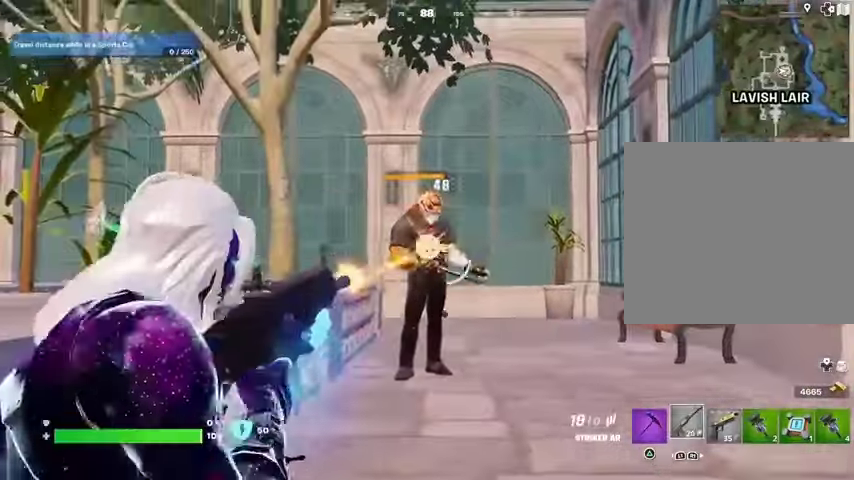
{"buttons": ["L2", "R2", "R3"], "left_stick": "center", "right_stick": "down", "events": [[167, "R3", "down"], [167, "right_stick", "center"], [267, "R3", "up"], [433, "R3", "down"], [433, "right_stick", "down"]]}
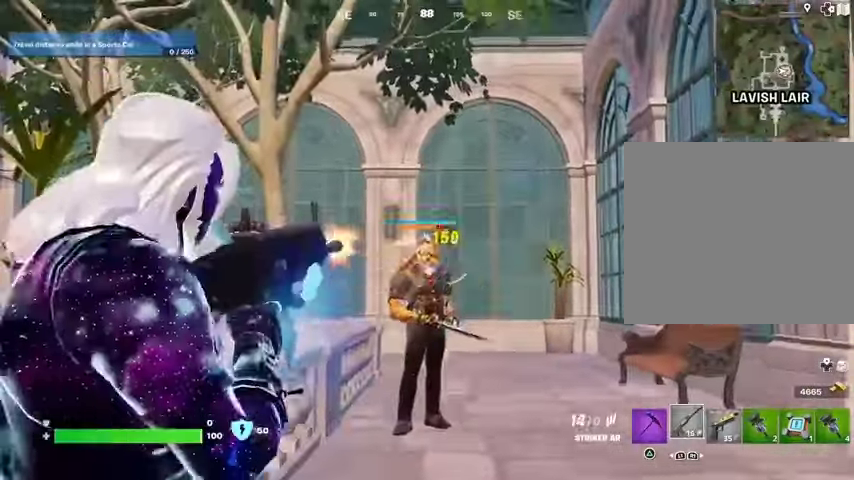
{"buttons": ["L2", "R2"], "left_stick": "center", "right_stick": "center", "events": [[133, "R3", "up"], [133, "right_stick", "center"], [333, "right_stick", "up"], [467, "right_stick", "center"]]}
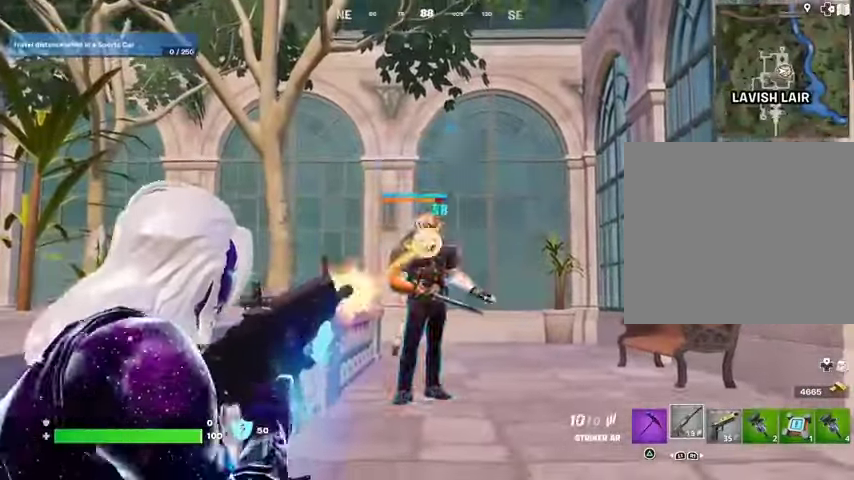
{"buttons": ["L2", "R2"], "left_stick": "center", "right_stick": "center", "events": [[167, "right_stick", "up"], [267, "right_stick", "center"]]}